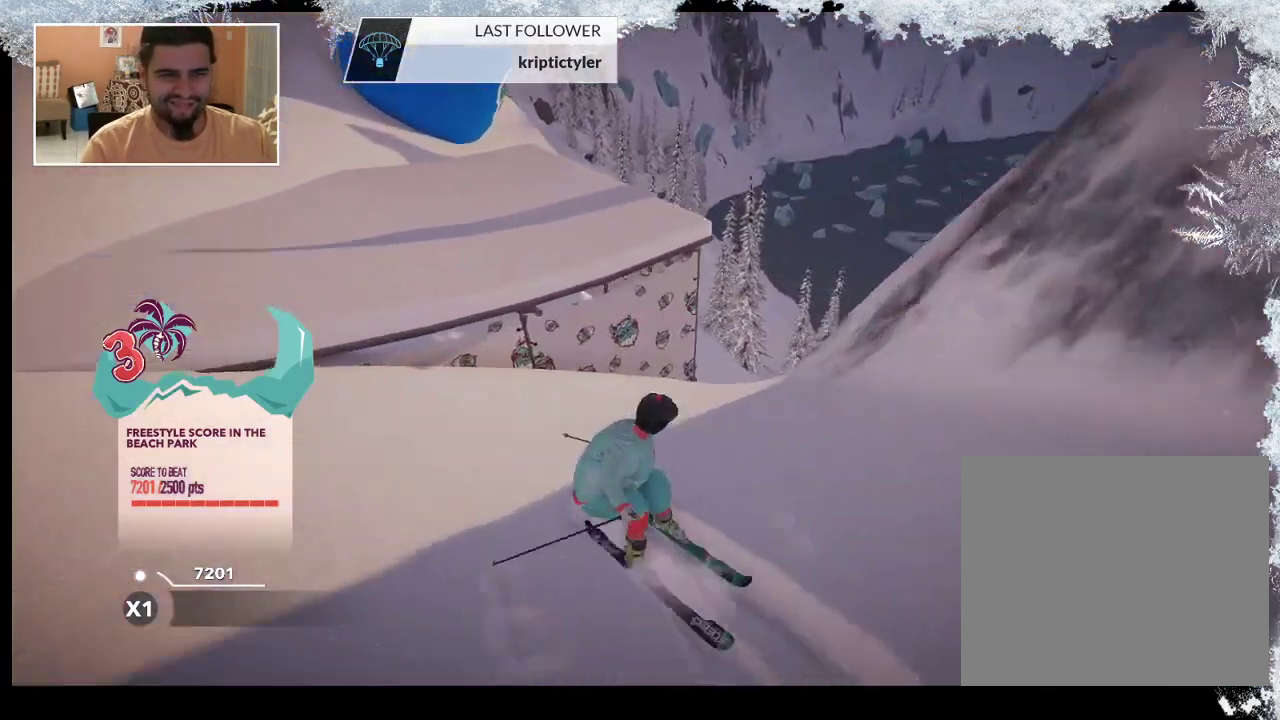
Gameplay with a controller (PlayStation layout); each line is a JSON object with the inputs held at the frame after it. "events" lists button and stick changes between this image and that frame as [ms after this image, input, new state], when the widget could be followed in between.
{"buttons": [], "left_stick": "center", "right_stick": "center", "events": []}
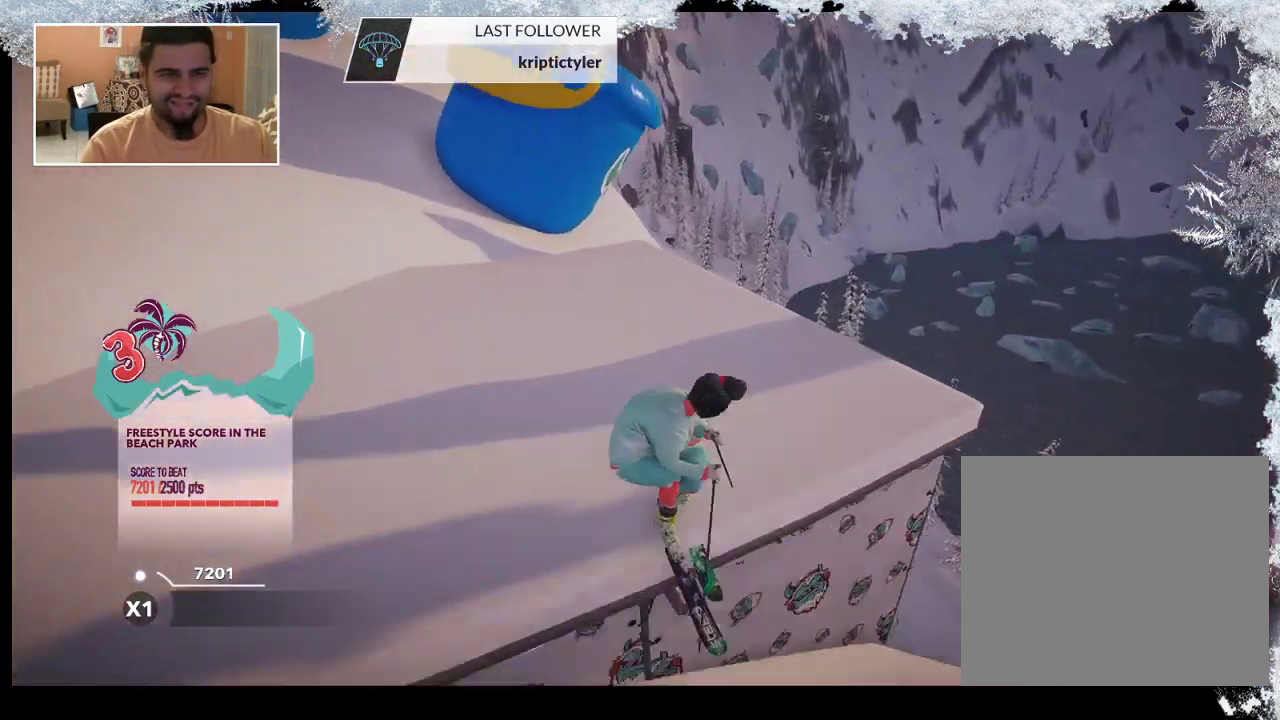
{"buttons": [], "left_stick": "right", "right_stick": "center", "events": [[33, "left_stick", "right"]]}
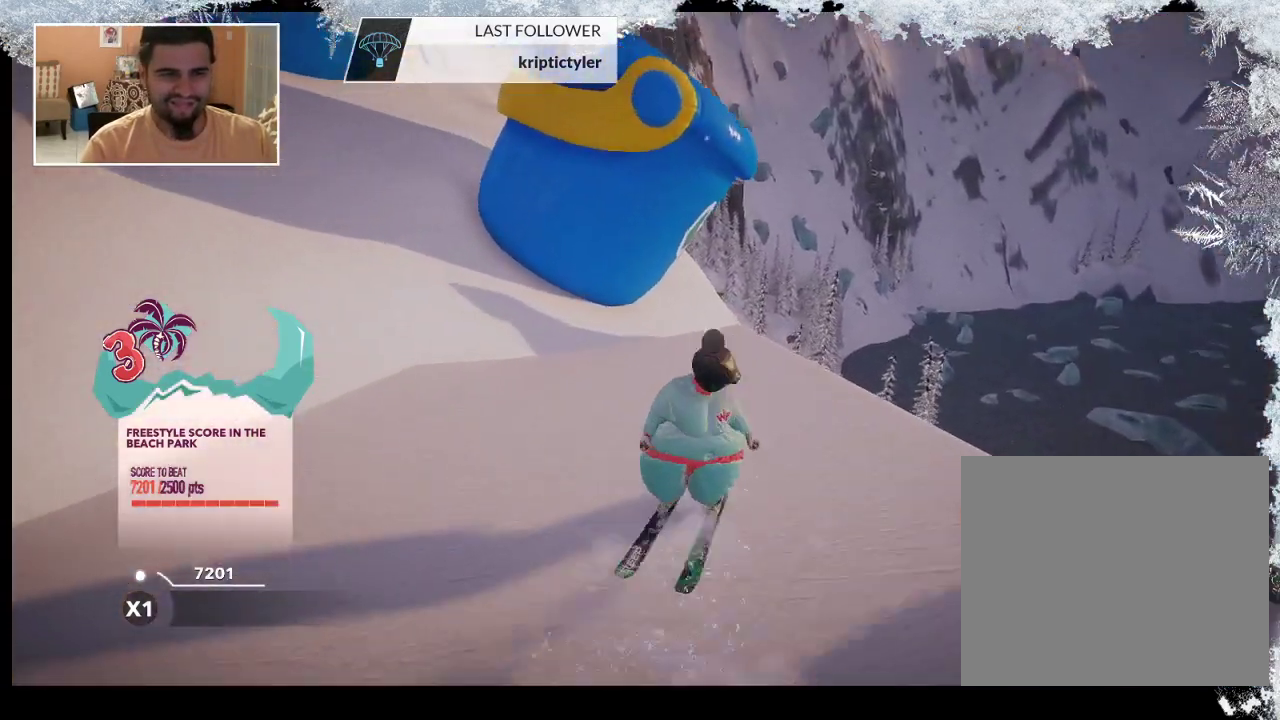
{"buttons": [], "left_stick": "up-left", "right_stick": "center", "events": [[100, "R2", "down"], [233, "left_stick", "center"], [467, "R2", "up"], [467, "left_stick", "up-left"]]}
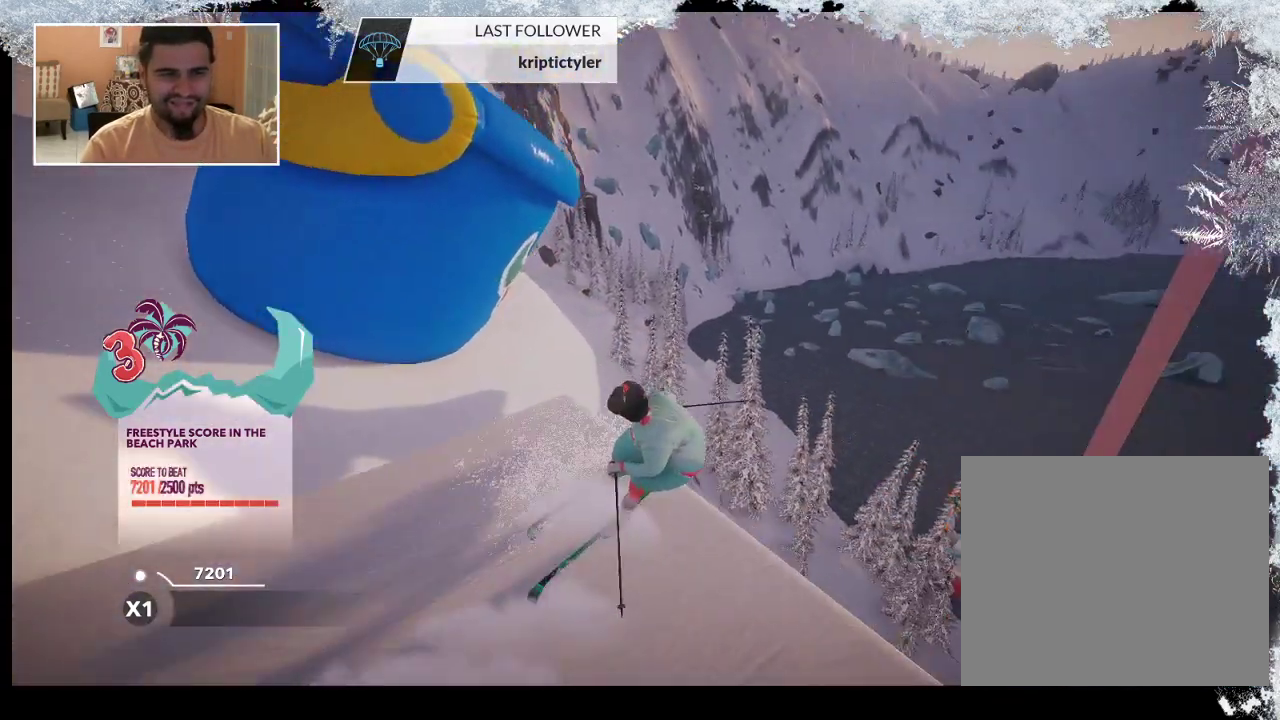
{"buttons": ["L2"], "left_stick": "center", "right_stick": "down-right", "events": [[67, "L2", "down"], [167, "right_stick", "down-right"], [300, "left_stick", "center"]]}
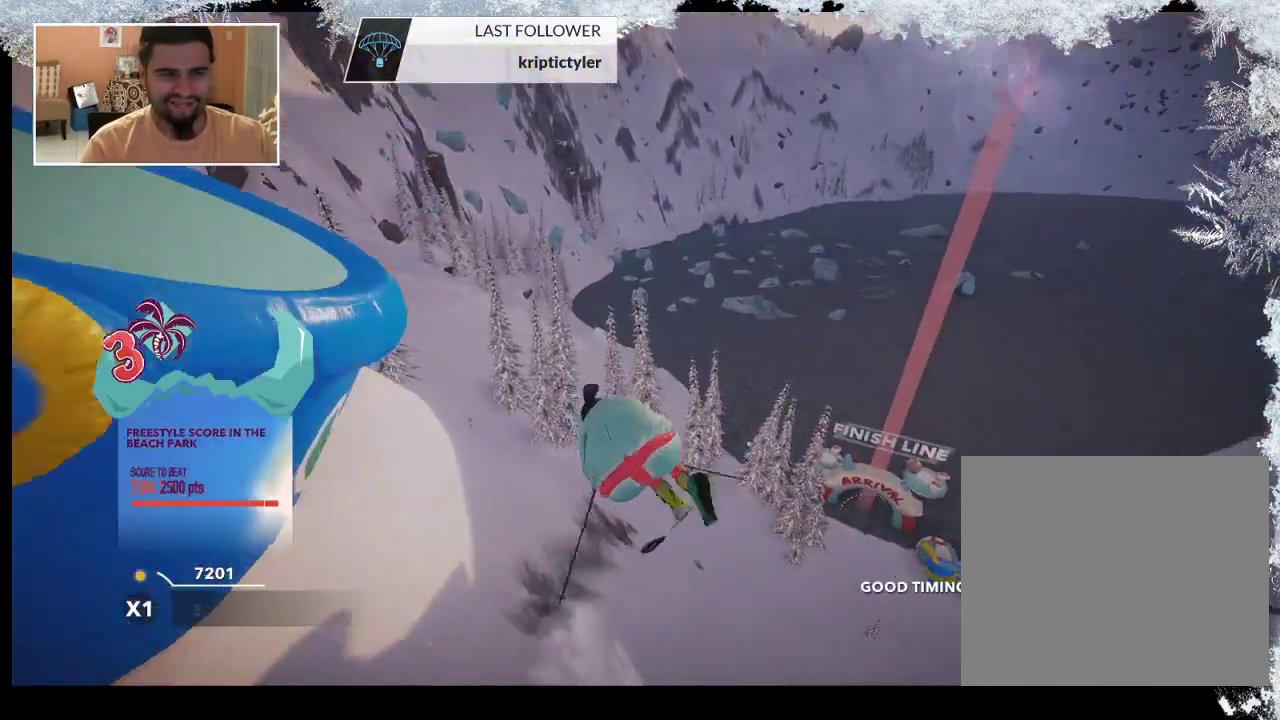
{"buttons": [], "left_stick": "center", "right_stick": "down-right", "events": [[467, "L2", "up"]]}
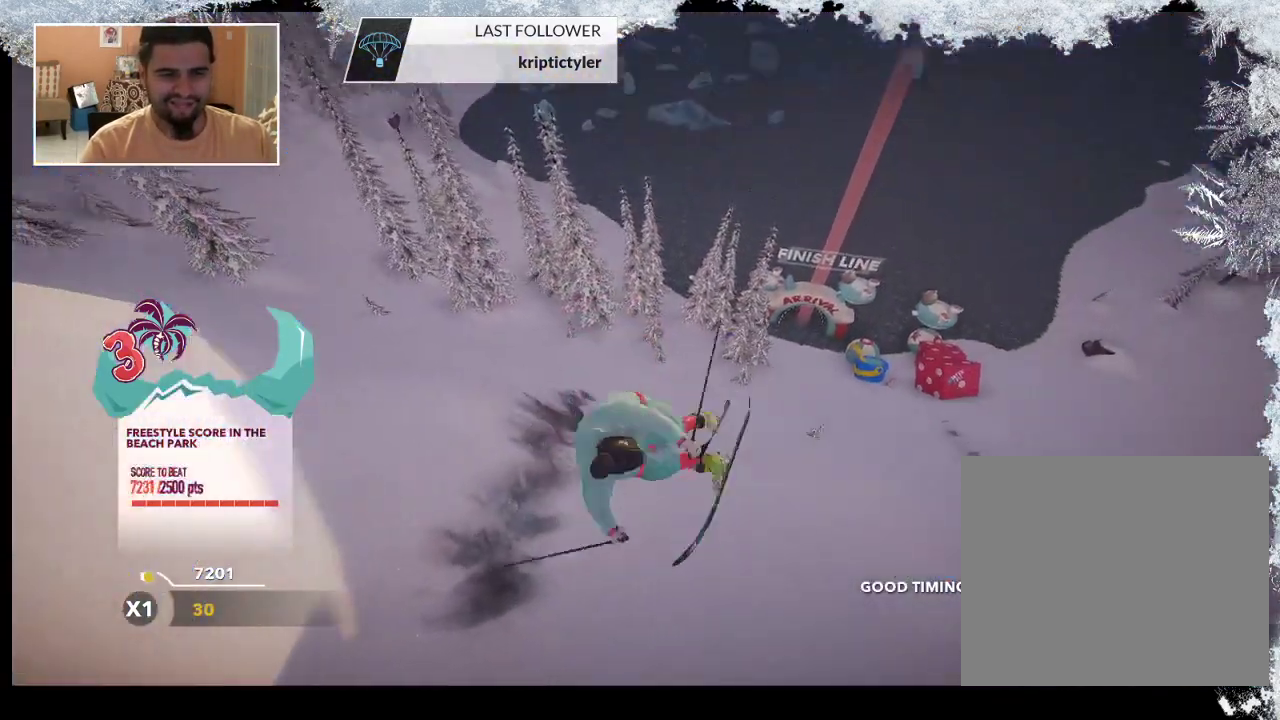
{"buttons": [], "left_stick": "center", "right_stick": "center", "events": [[33, "right_stick", "center"]]}
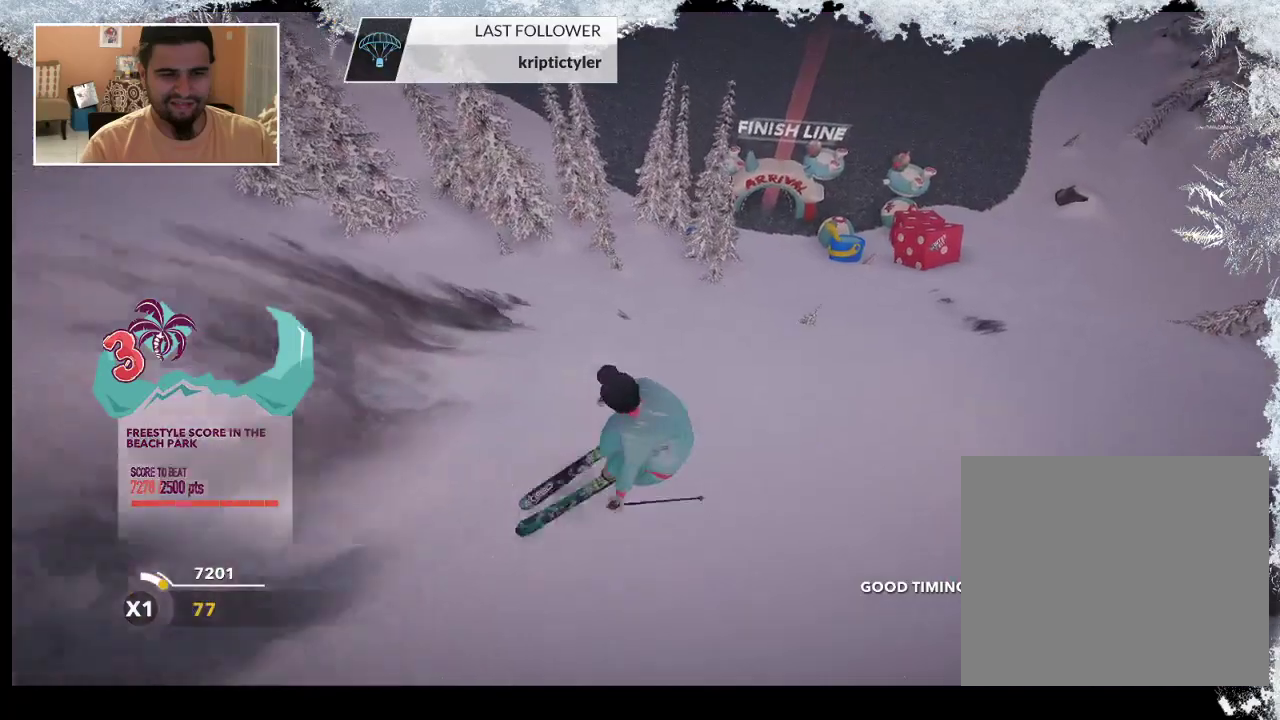
{"buttons": ["R2"], "left_stick": "center", "right_stick": "center", "events": [[367, "R2", "down"]]}
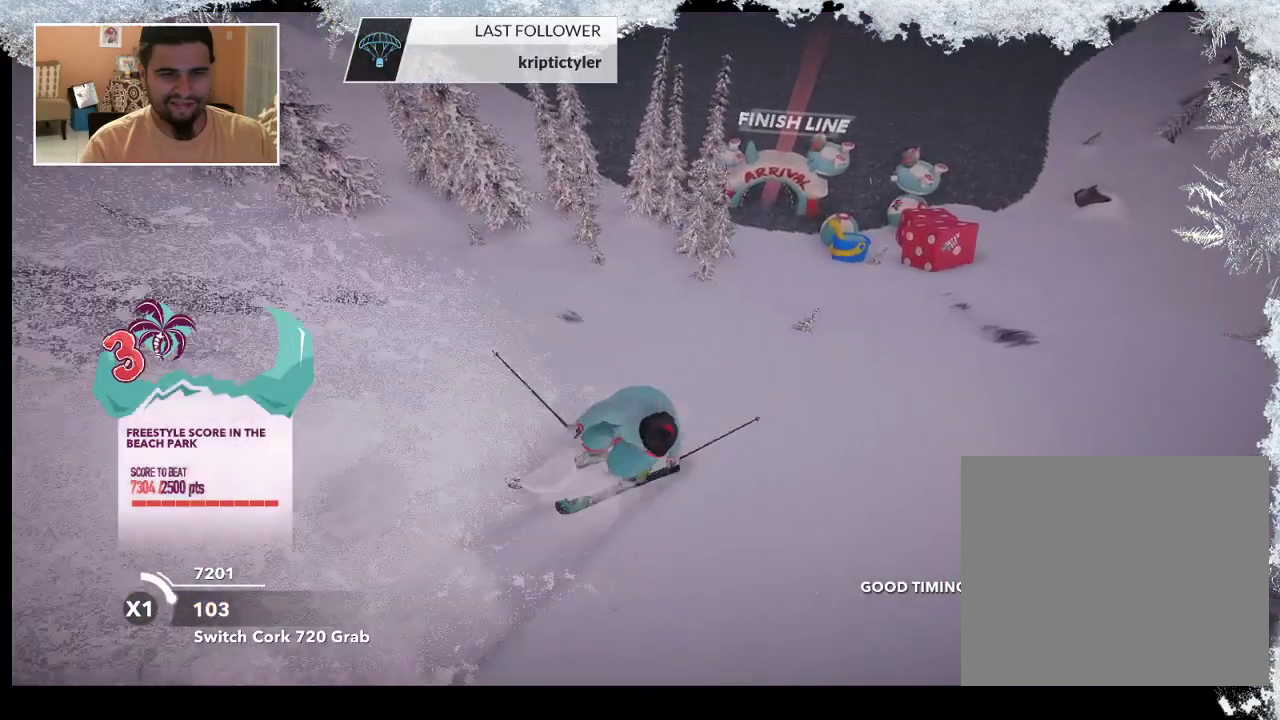
{"buttons": [], "left_stick": "center", "right_stick": "center", "events": [[33, "left_stick", "right"], [67, "R2", "up"], [233, "left_stick", "center"]]}
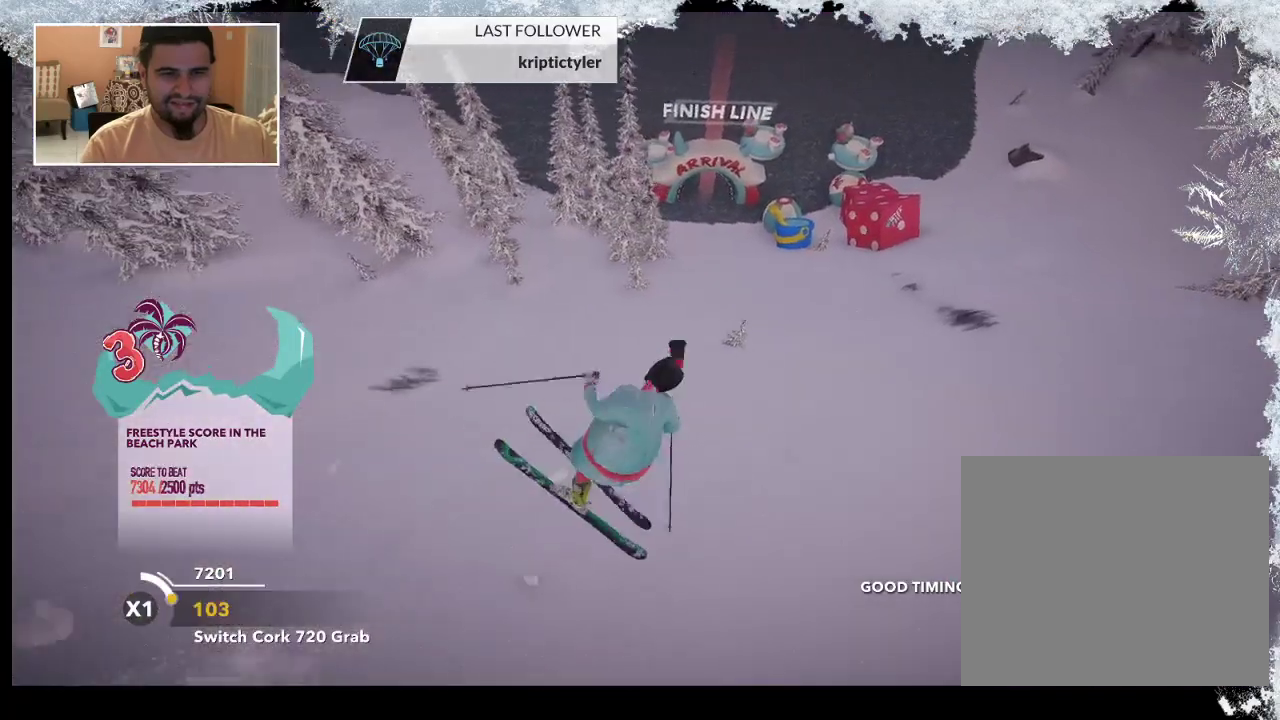
{"buttons": [], "left_stick": "center", "right_stick": "center", "events": []}
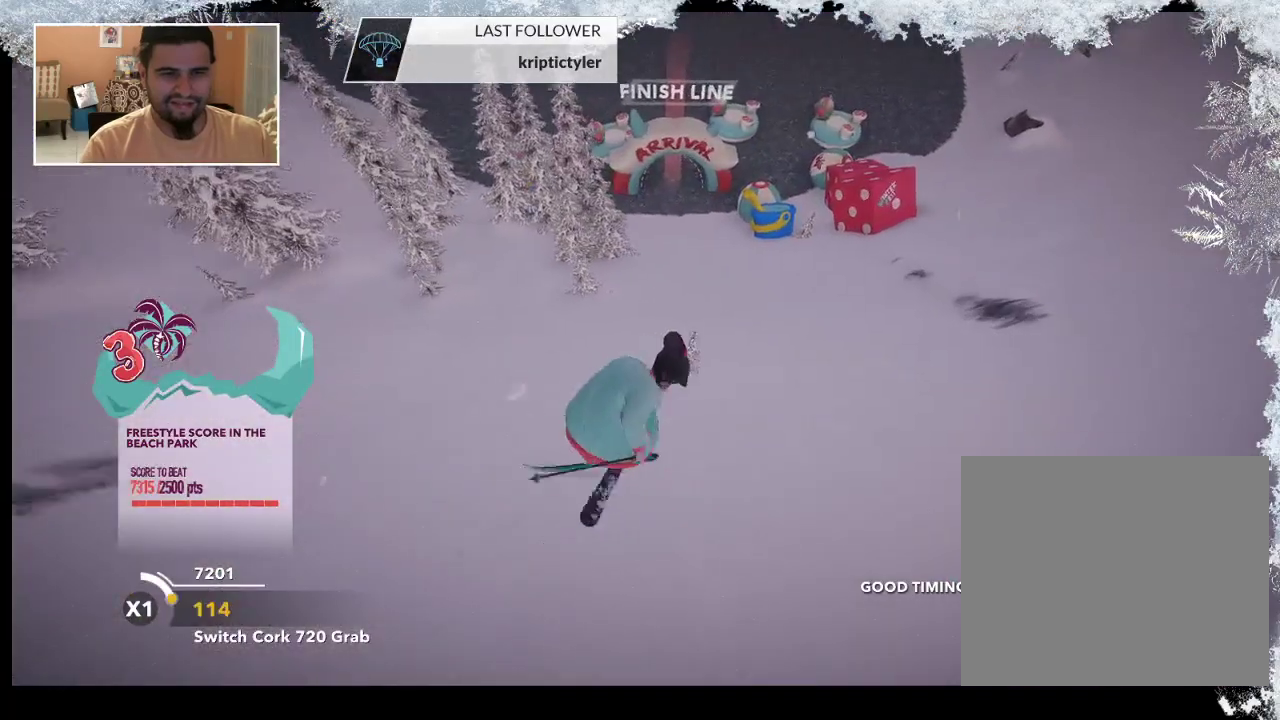
{"buttons": [], "left_stick": "center", "right_stick": "center", "events": []}
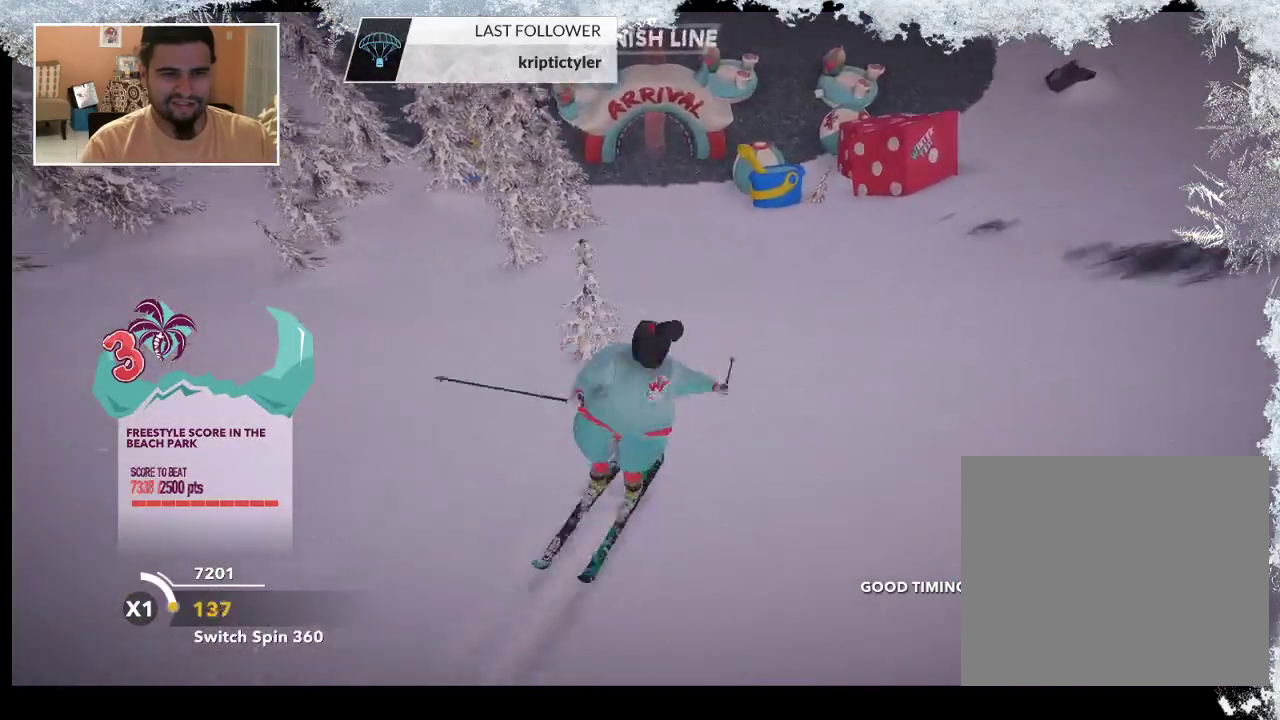
{"buttons": ["R2"], "left_stick": "left", "right_stick": "center", "events": [[333, "R2", "down"], [367, "left_stick", "left"]]}
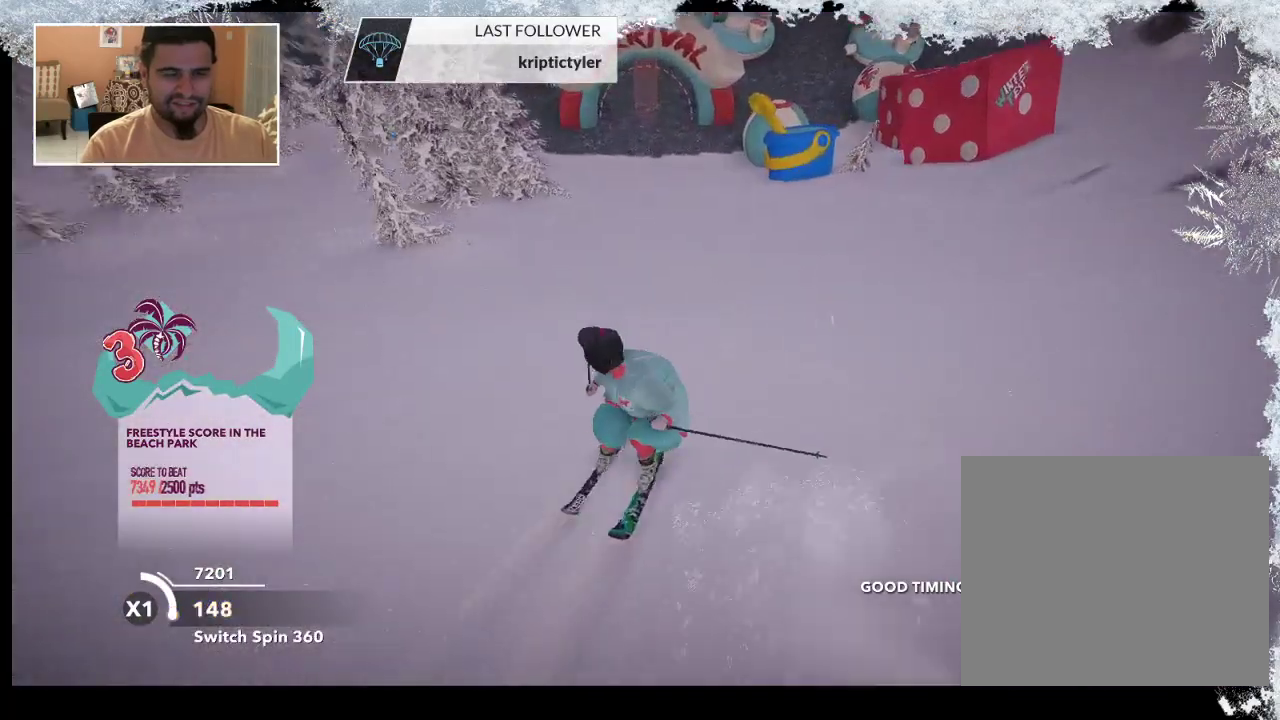
{"buttons": [], "left_stick": "center", "right_stick": "center", "events": [[67, "R2", "up"], [67, "left_stick", "center"]]}
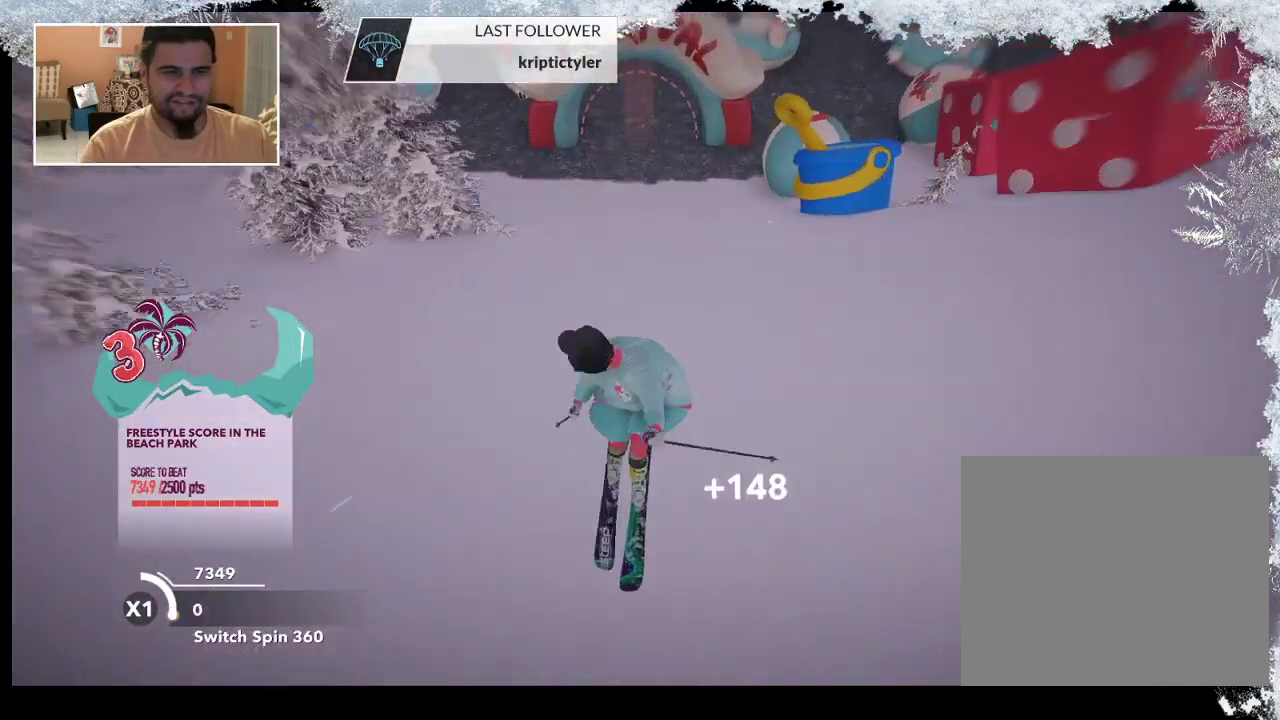
{"buttons": ["R2"], "left_stick": "center", "right_stick": "center", "events": [[367, "R2", "down"]]}
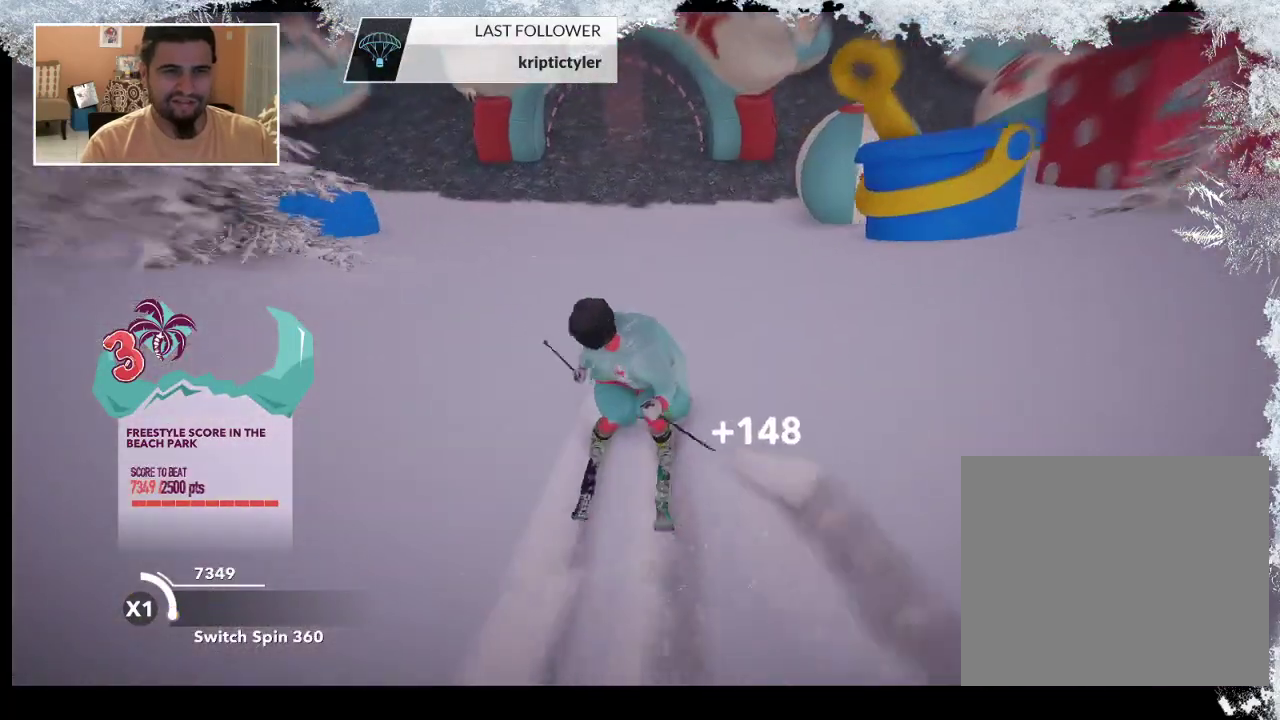
{"buttons": ["R2"], "left_stick": "center", "right_stick": "center", "events": [[367, "left_stick", "left"], [500, "left_stick", "center"]]}
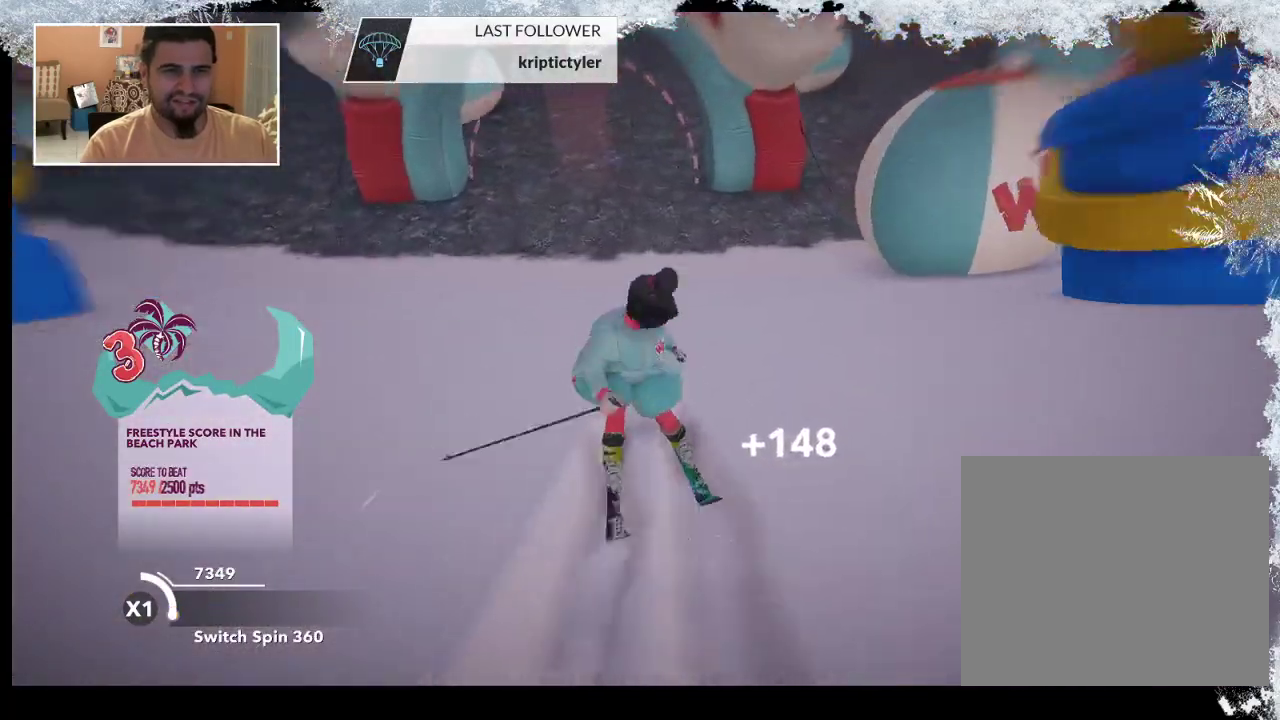
{"buttons": ["R2"], "left_stick": "center", "right_stick": "center", "events": []}
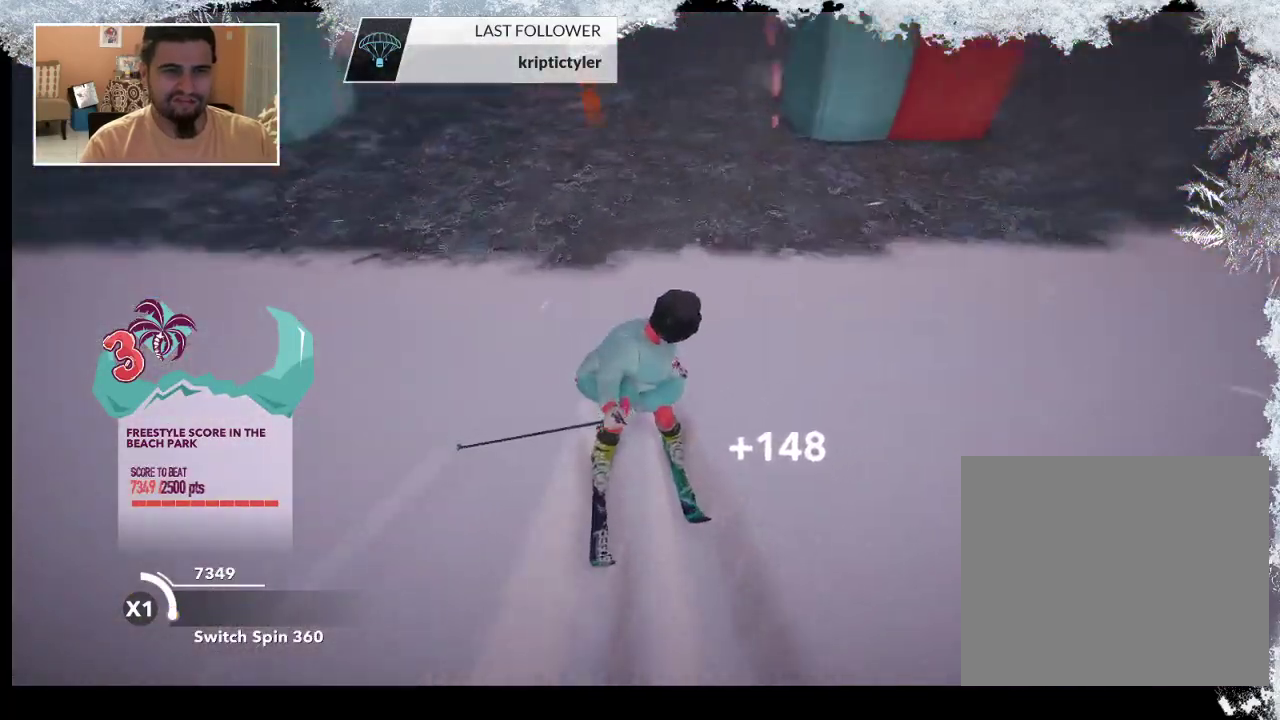
{"buttons": [], "left_stick": "left", "right_stick": "down-left", "events": [[200, "left_stick", "left"], [267, "R2", "up"], [333, "right_stick", "down-left"]]}
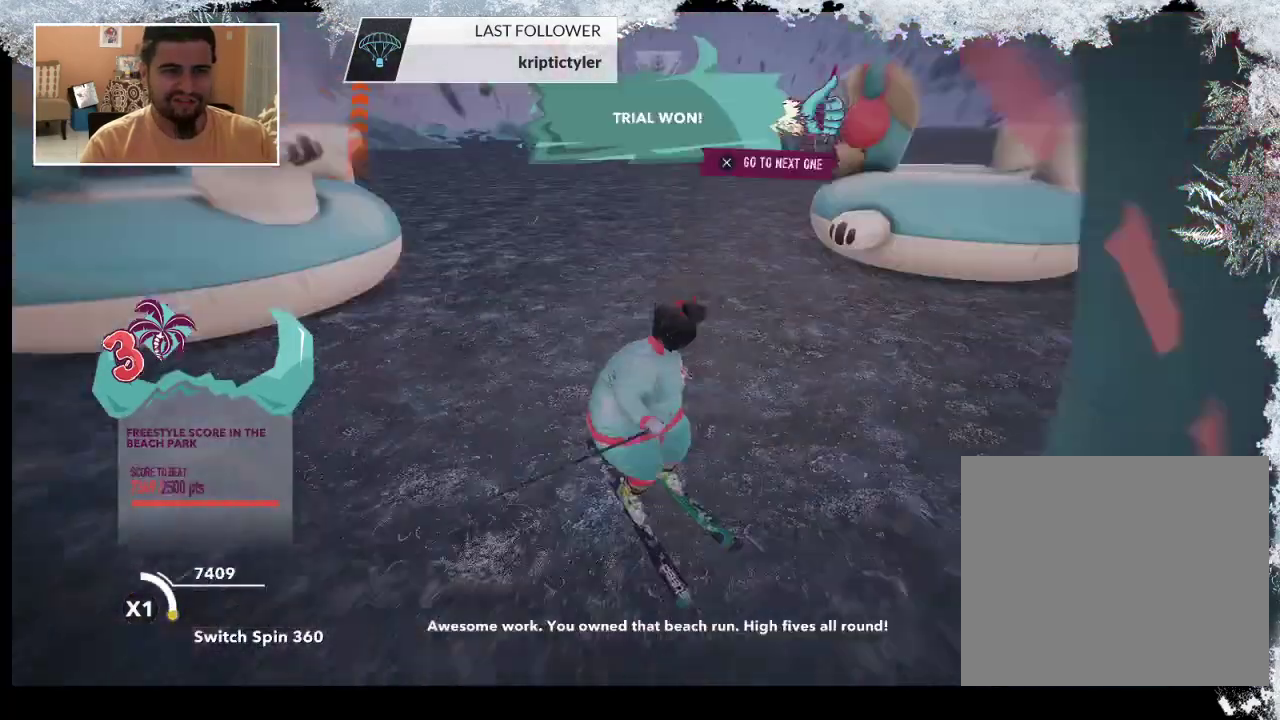
{"buttons": [], "left_stick": "left", "right_stick": "left", "events": [[433, "right_stick", "left"]]}
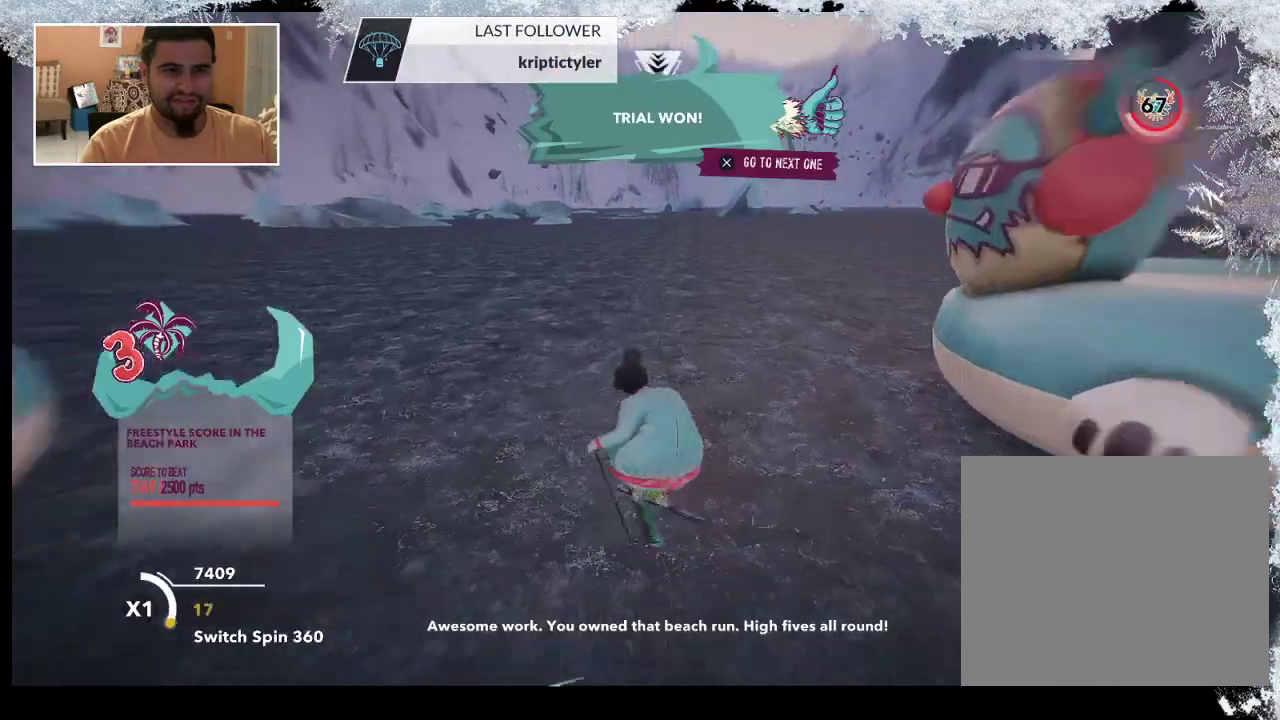
{"buttons": [], "left_stick": "center", "right_stick": "center", "events": [[33, "left_stick", "center"], [67, "right_stick", "center"]]}
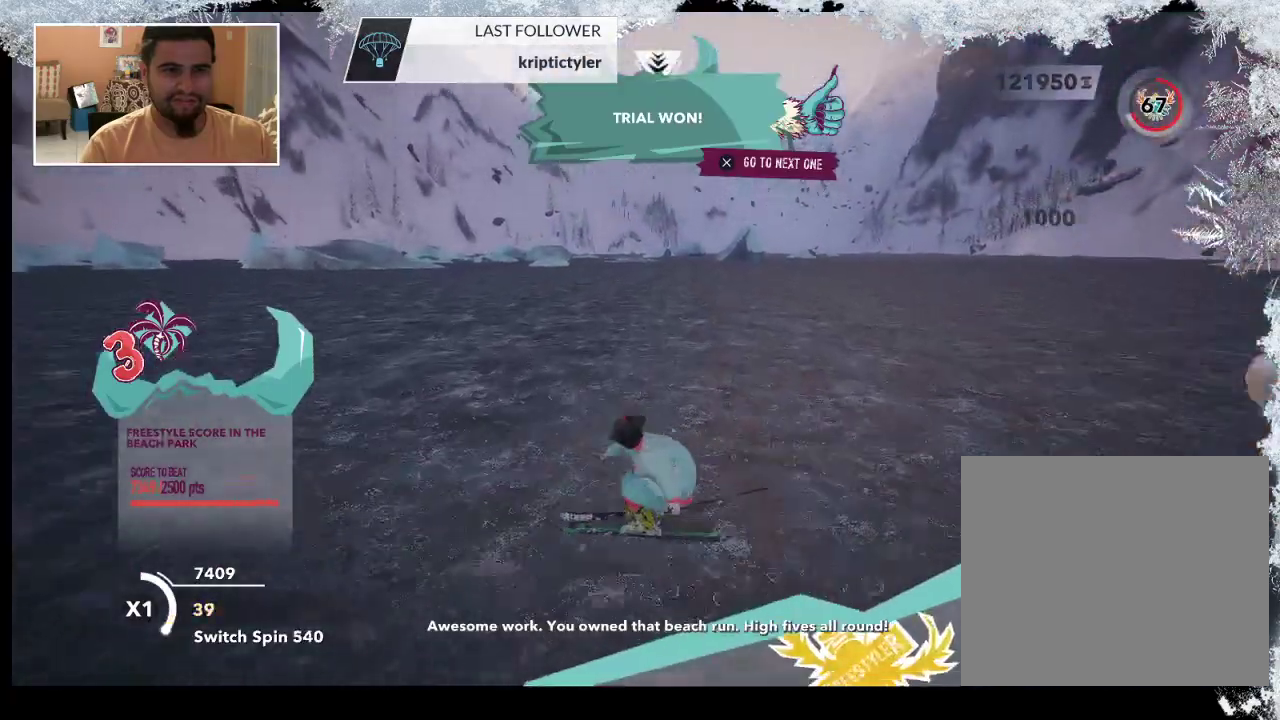
{"buttons": [], "left_stick": "center", "right_stick": "center", "events": []}
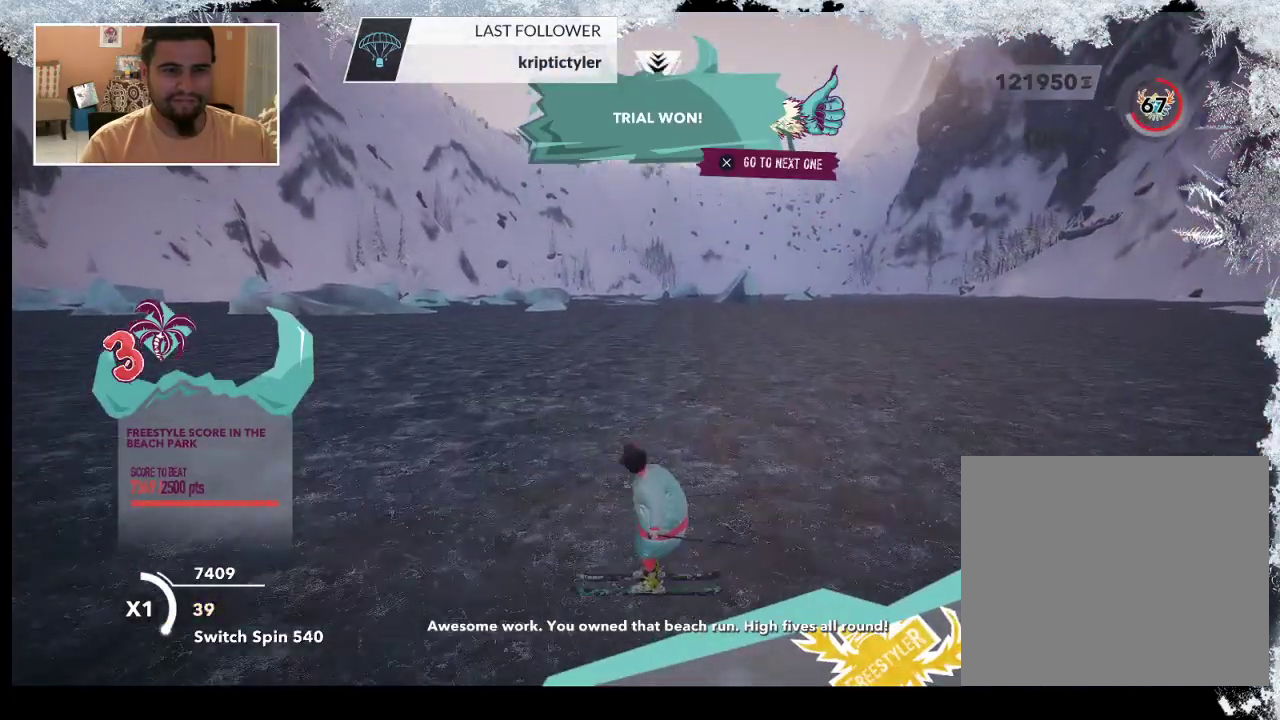
{"buttons": [], "left_stick": "center", "right_stick": "center", "events": []}
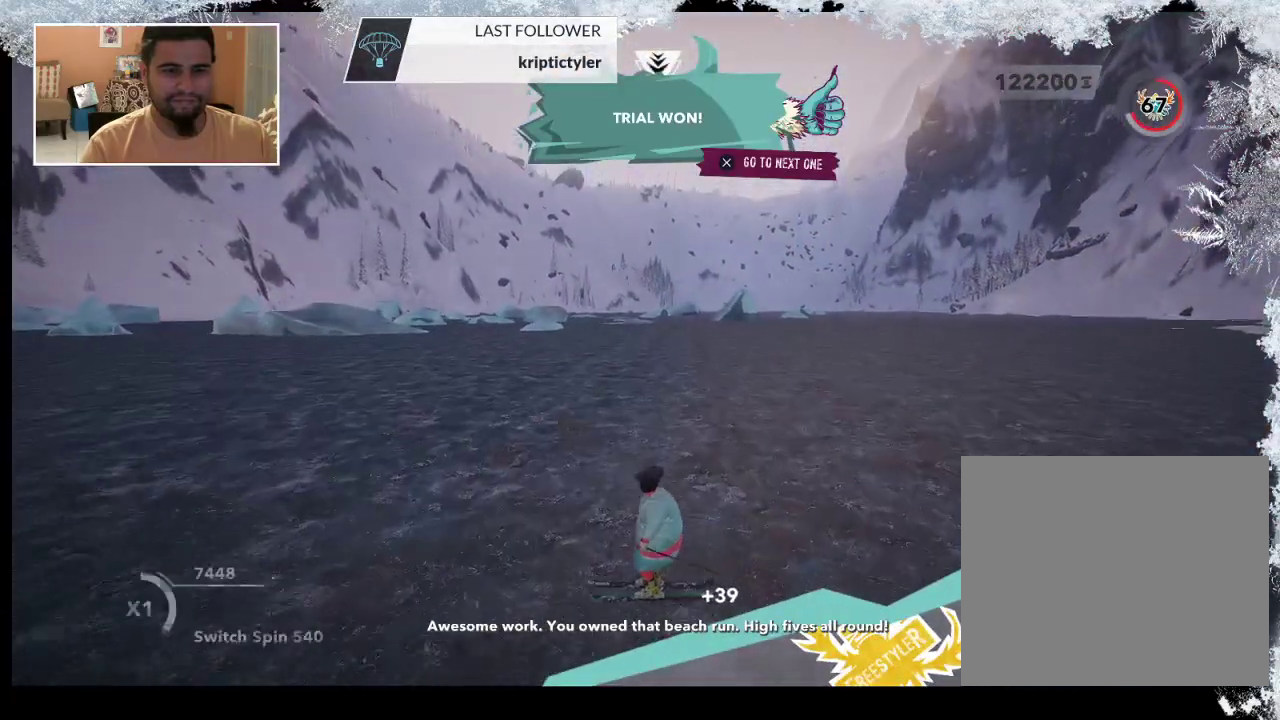
{"buttons": ["R2"], "left_stick": "center", "right_stick": "center", "events": [[267, "R2", "down"]]}
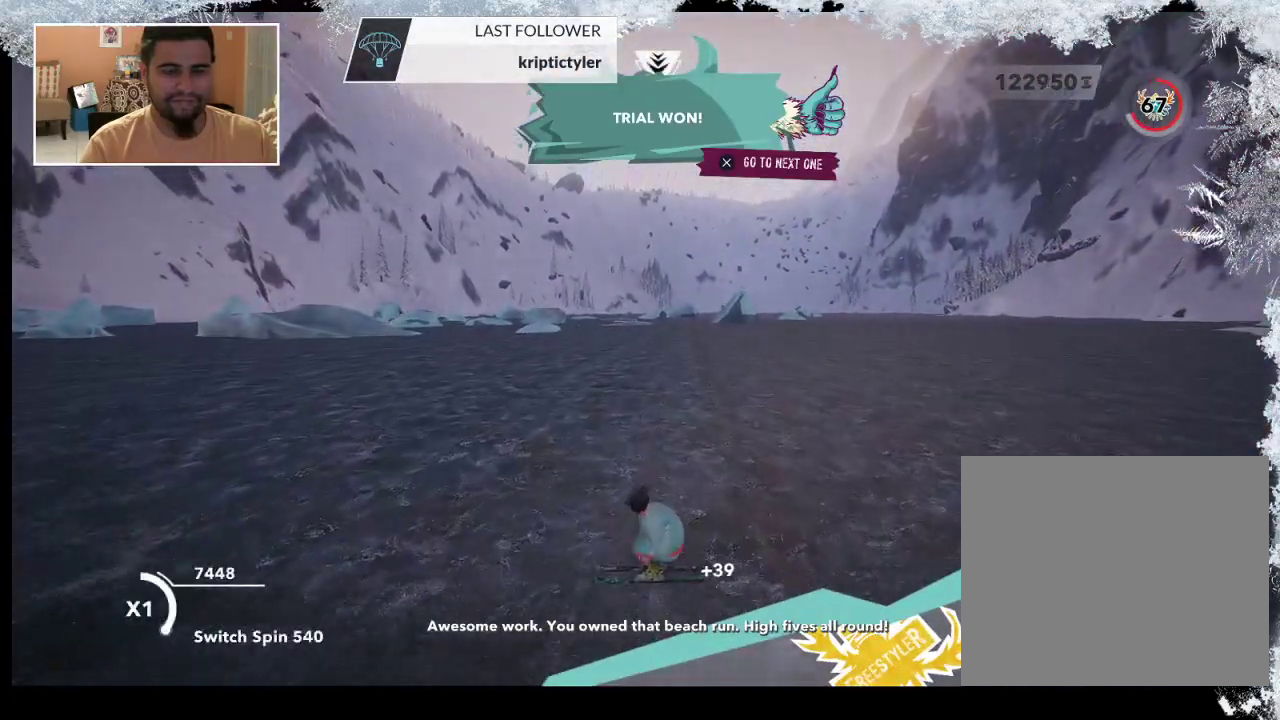
{"buttons": [], "left_stick": "center", "right_stick": "down-left", "events": [[333, "R2", "up"], [367, "right_stick", "down-left"]]}
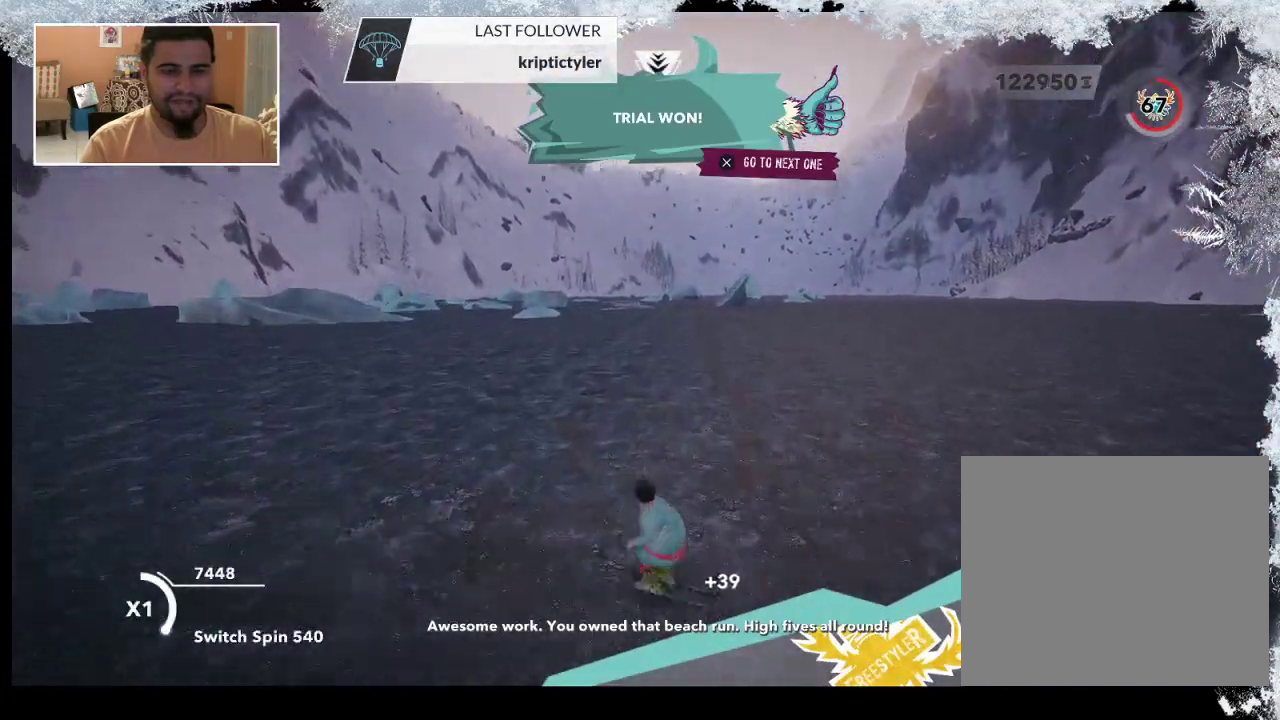
{"buttons": [], "left_stick": "center", "right_stick": "center", "events": [[167, "right_stick", "center"]]}
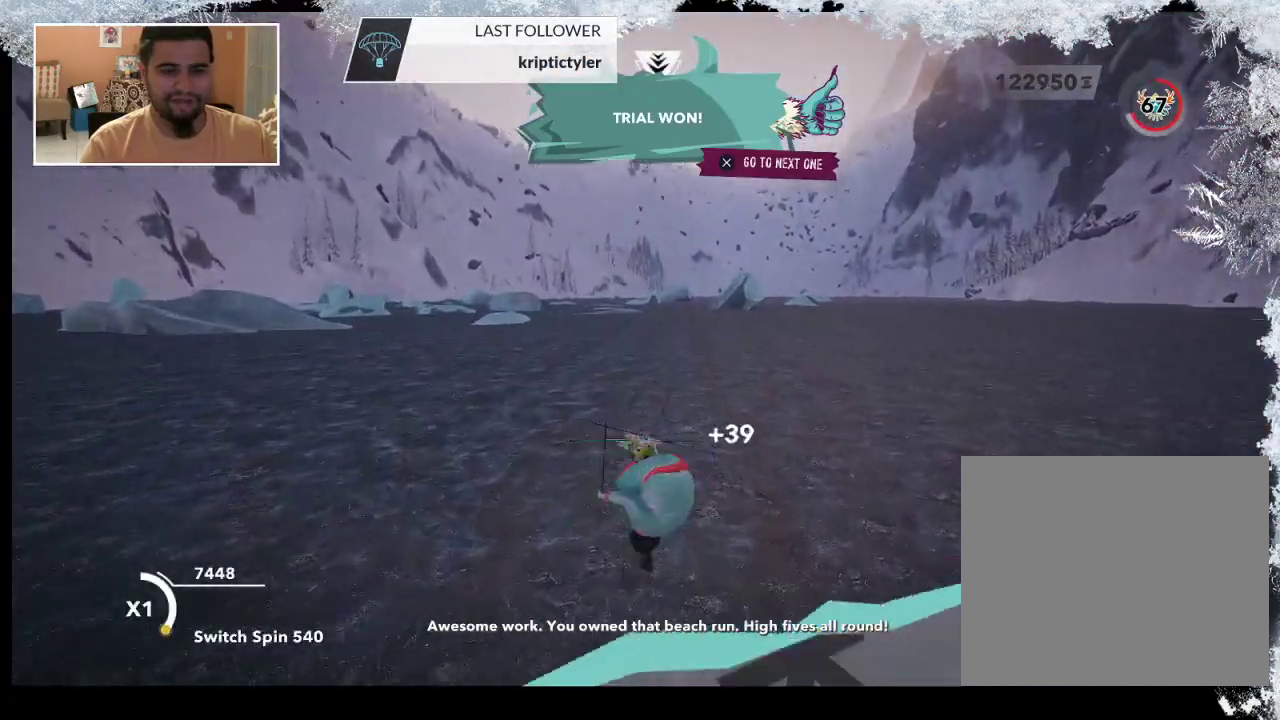
{"buttons": [], "left_stick": "center", "right_stick": "center", "events": []}
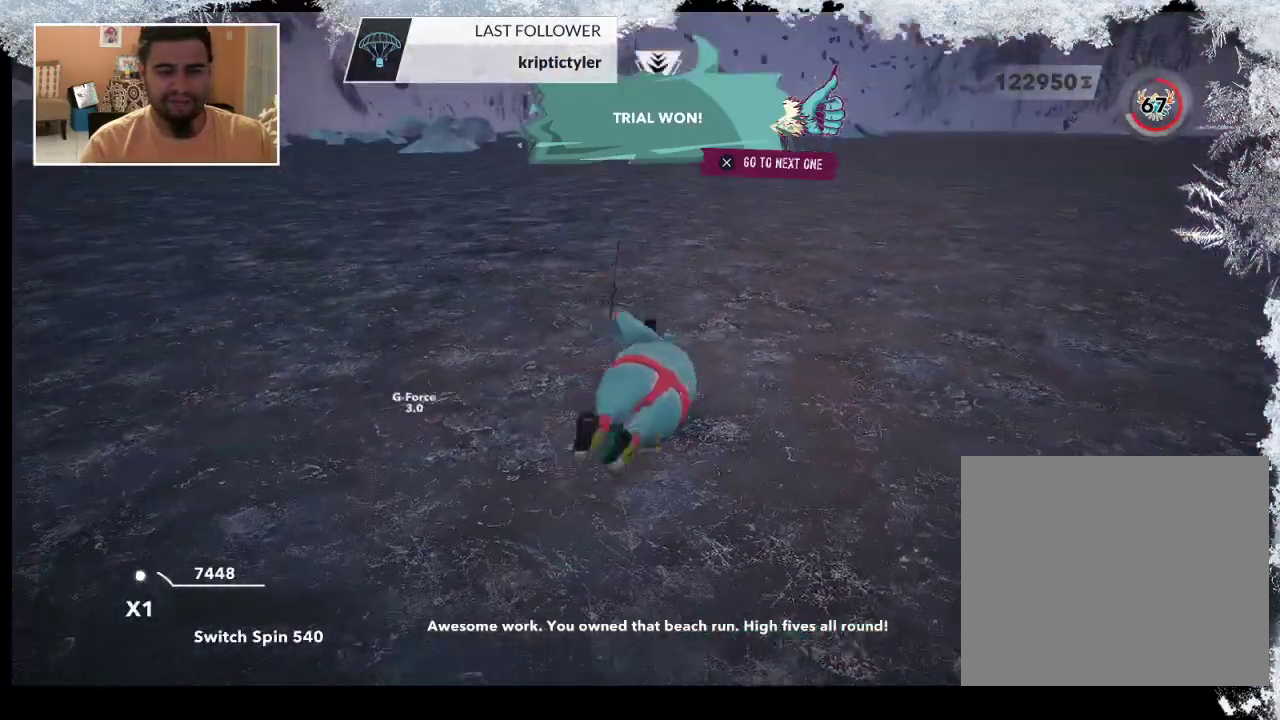
{"buttons": [], "left_stick": "center", "right_stick": "center", "events": []}
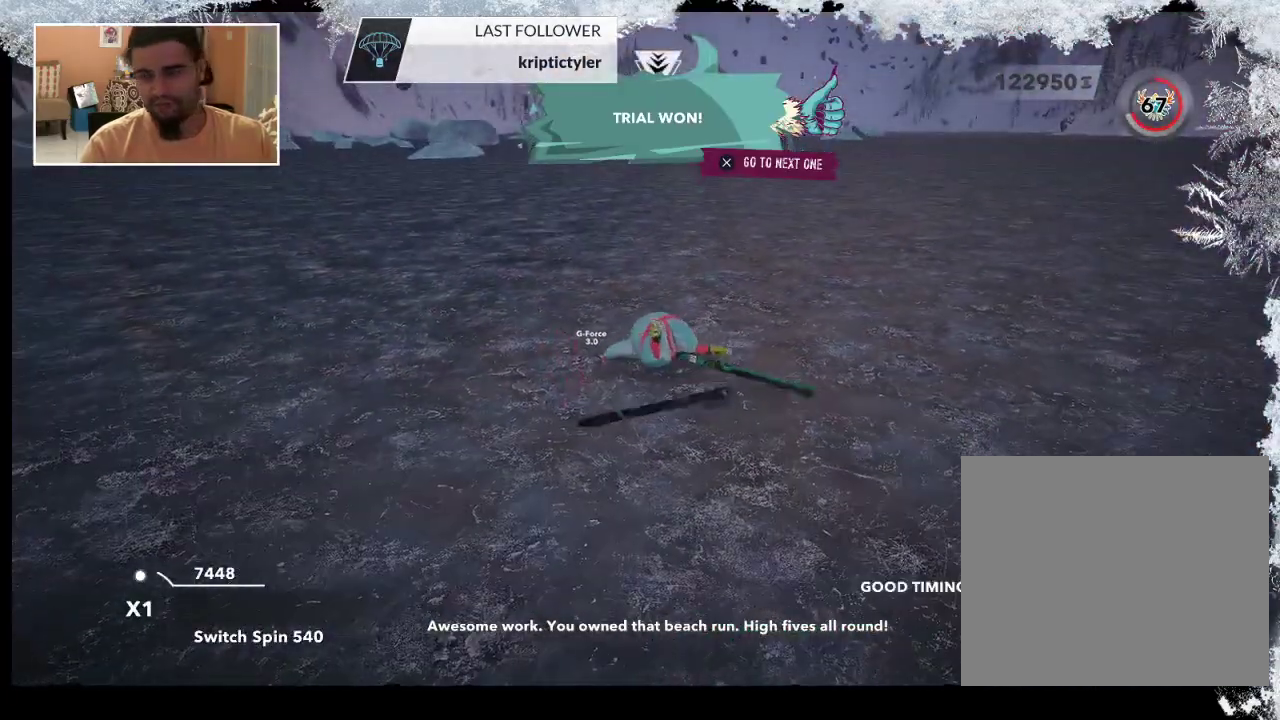
{"buttons": [], "left_stick": "center", "right_stick": "center", "events": []}
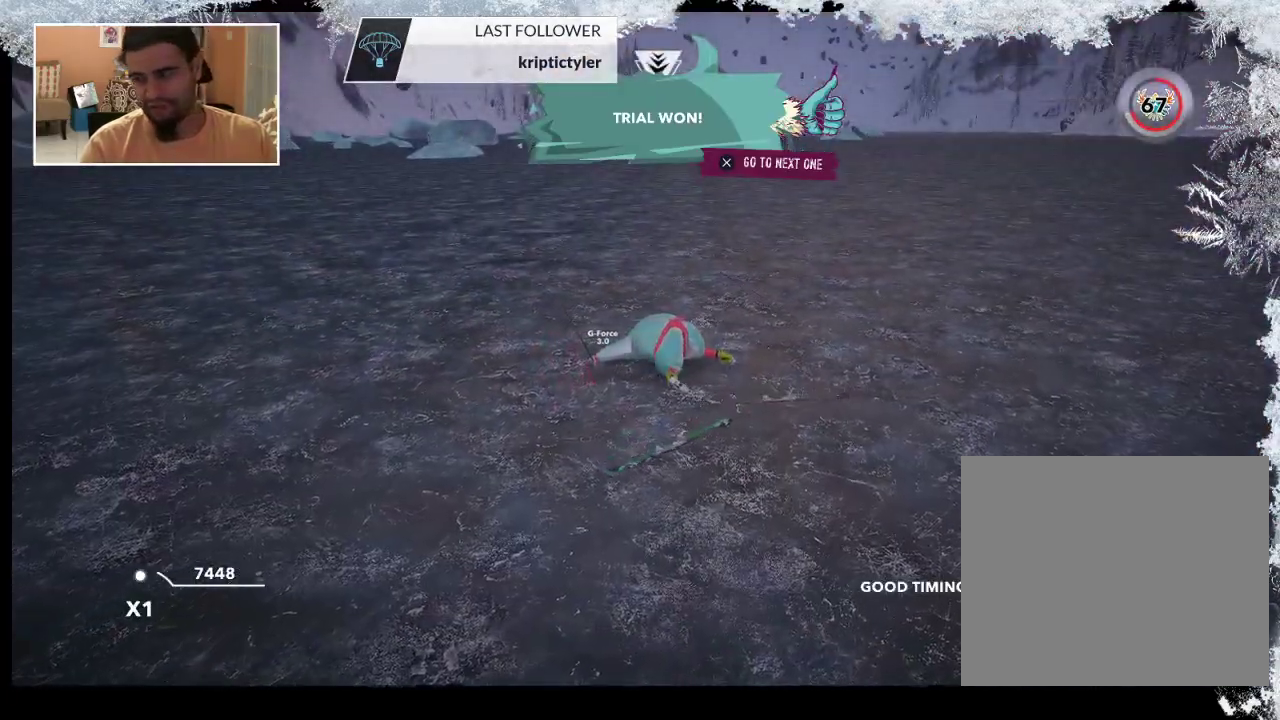
{"buttons": [], "left_stick": "center", "right_stick": "center", "events": []}
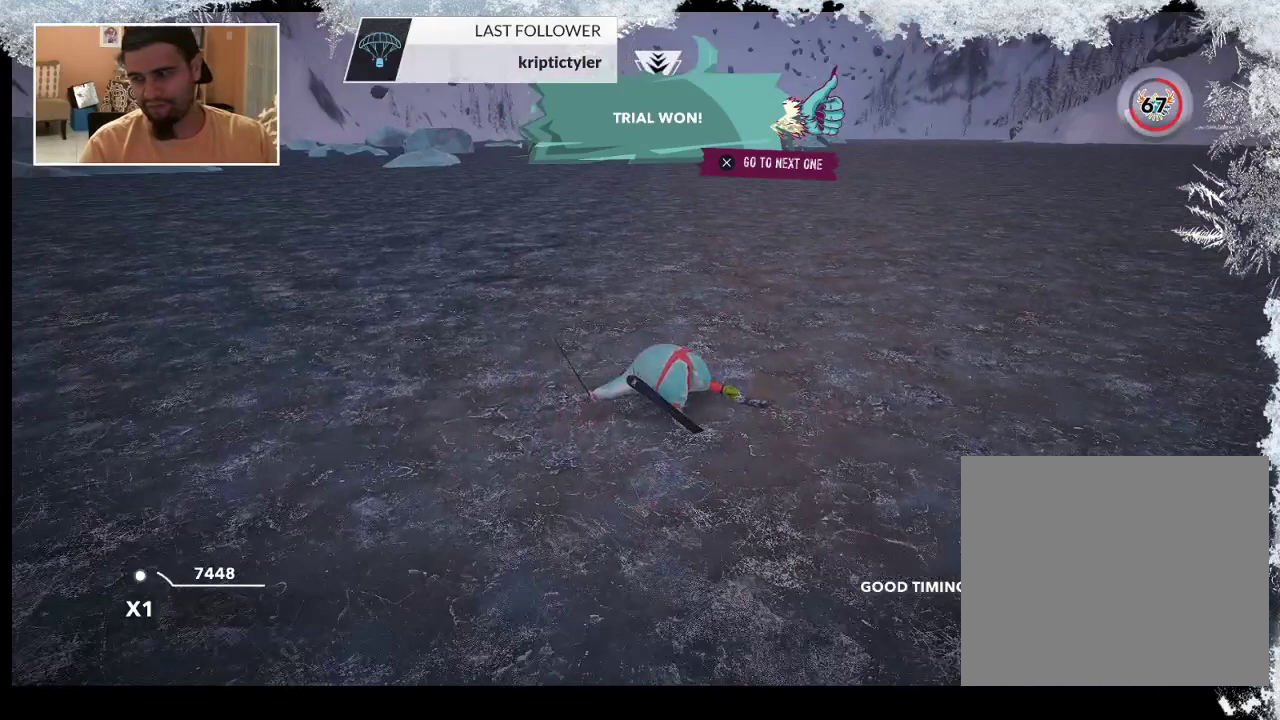
{"buttons": [], "left_stick": "center", "right_stick": "center", "events": []}
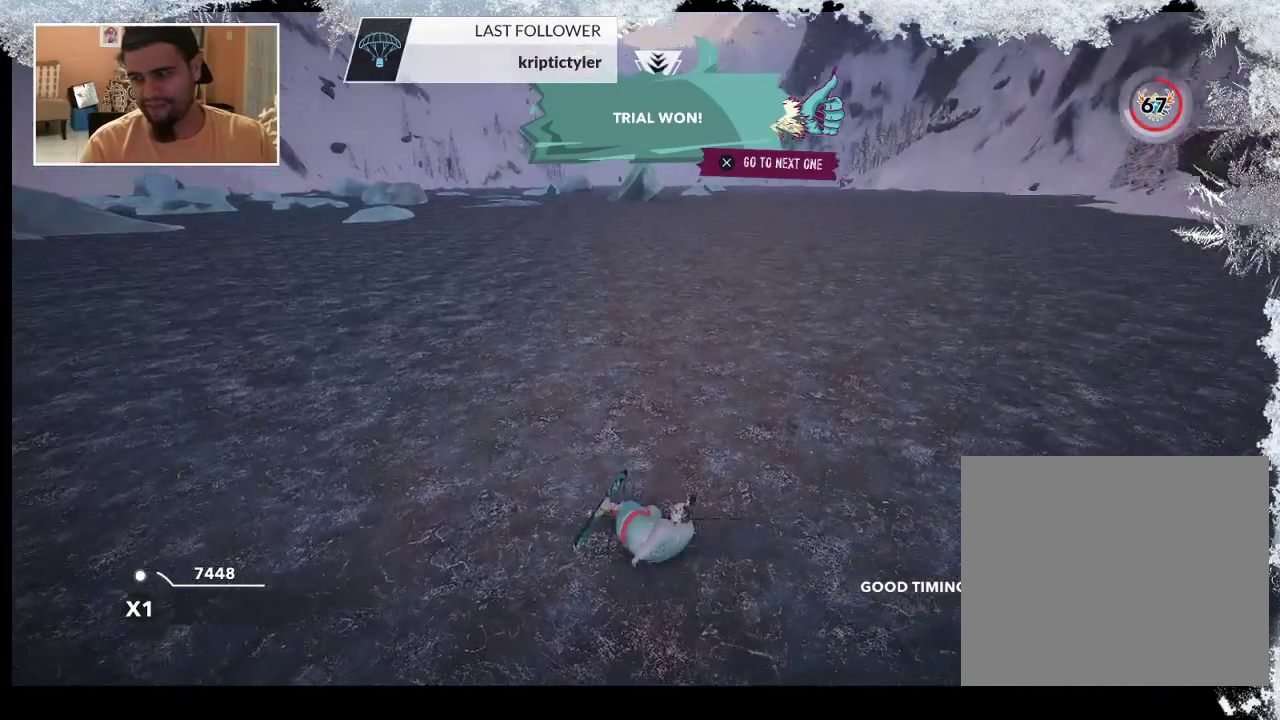
{"buttons": [], "left_stick": "center", "right_stick": "center", "events": []}
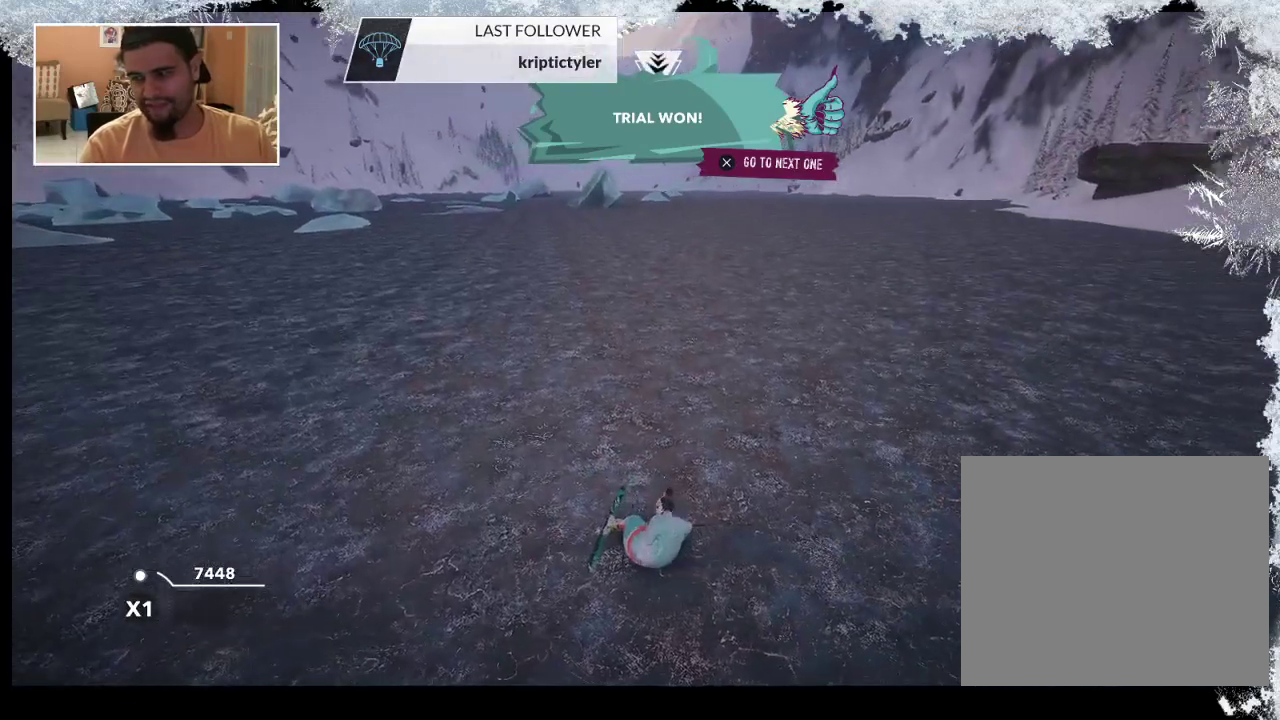
{"buttons": [], "left_stick": "center", "right_stick": "center", "events": []}
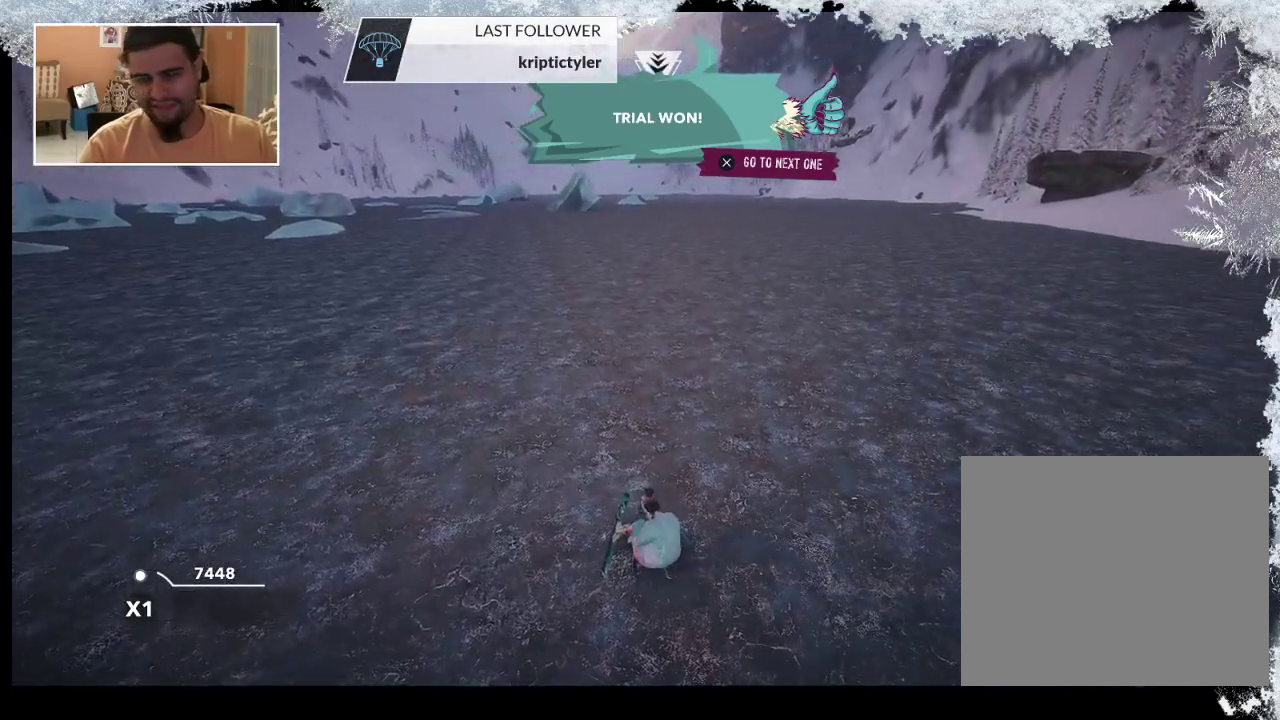
{"buttons": [], "left_stick": "center", "right_stick": "center", "events": []}